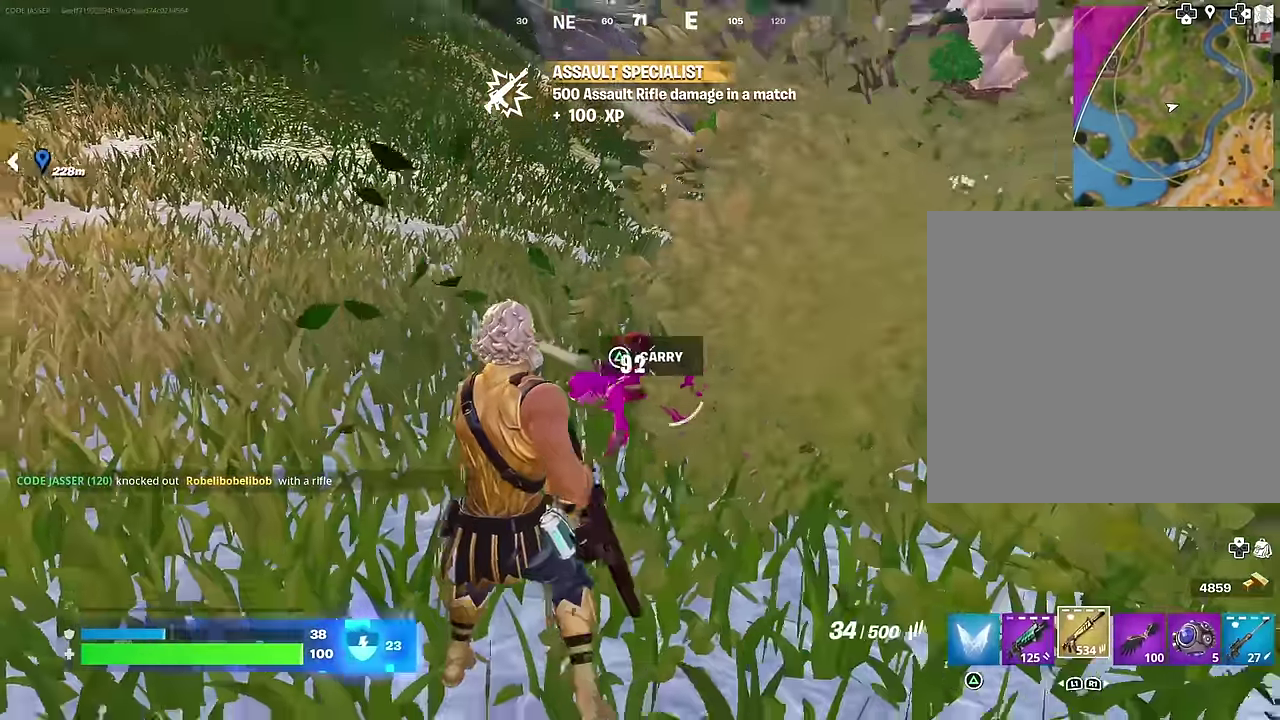
Gameplay with a controller (PlayStation layout); each line is a JSON object with the inputs held at the frame after it (dt_ms = milliseconds from this image to that frame). "events" lists button and stick changes between this image and that frame as [ms after this image, input, new state], when the widget could be followed in between.
{"dt_ms": 300, "buttons": ["R2"], "left_stick": "down", "right_stick": "center", "events": [[67, "left_stick", "right"], [233, "R2", "down"], [283, "left_stick", "down"]]}
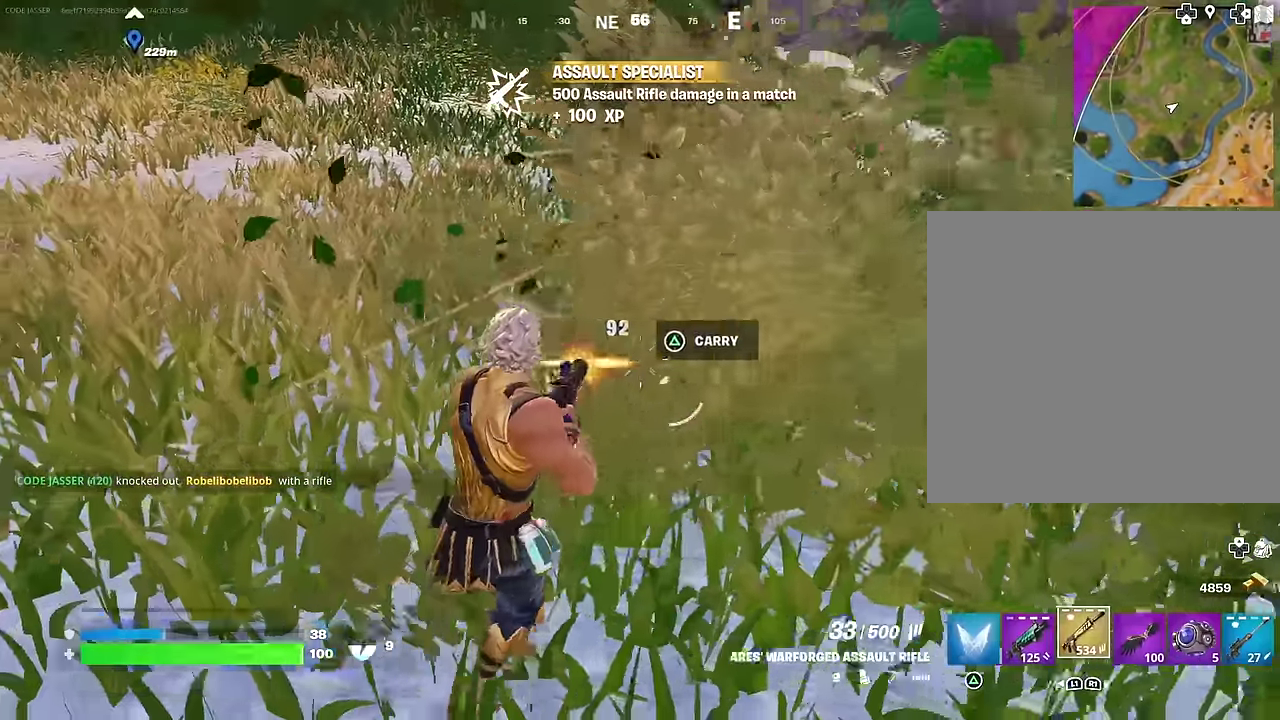
{"dt_ms": 700, "buttons": [], "left_stick": "up-right", "right_stick": "center"}
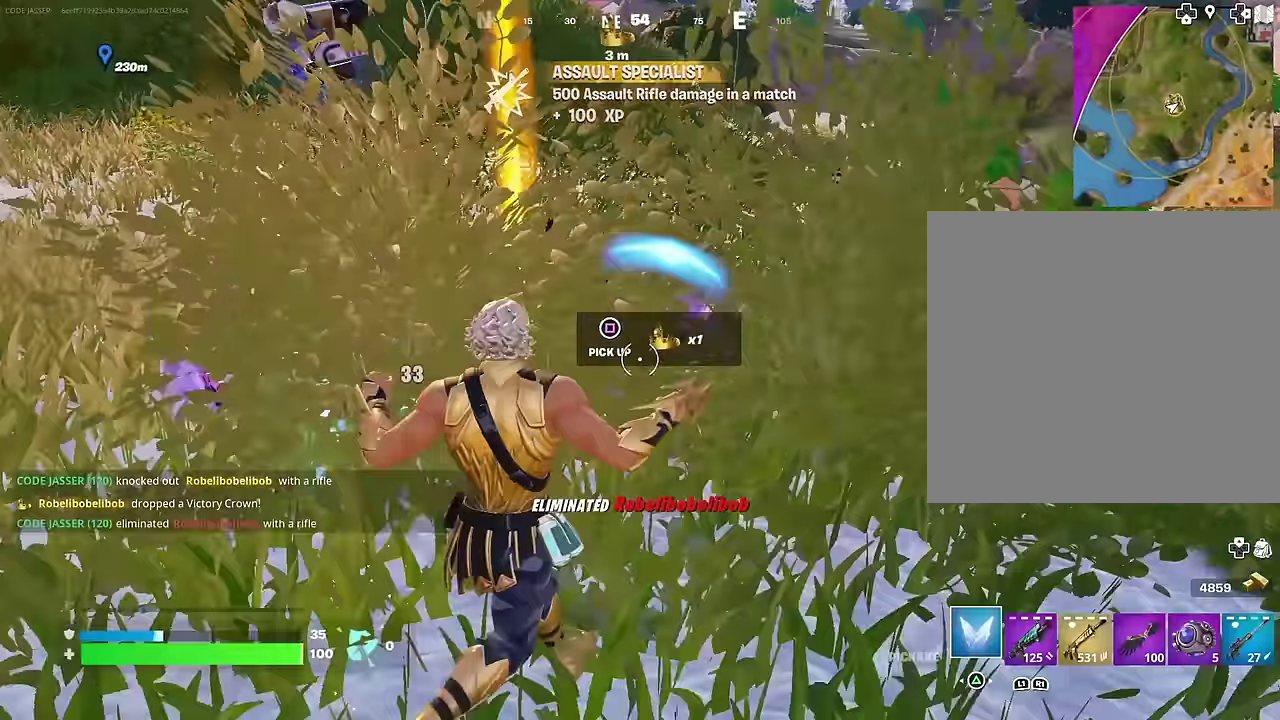
{"dt_ms": 300, "buttons": ["R2"], "left_stick": "down-right", "right_stick": "center"}
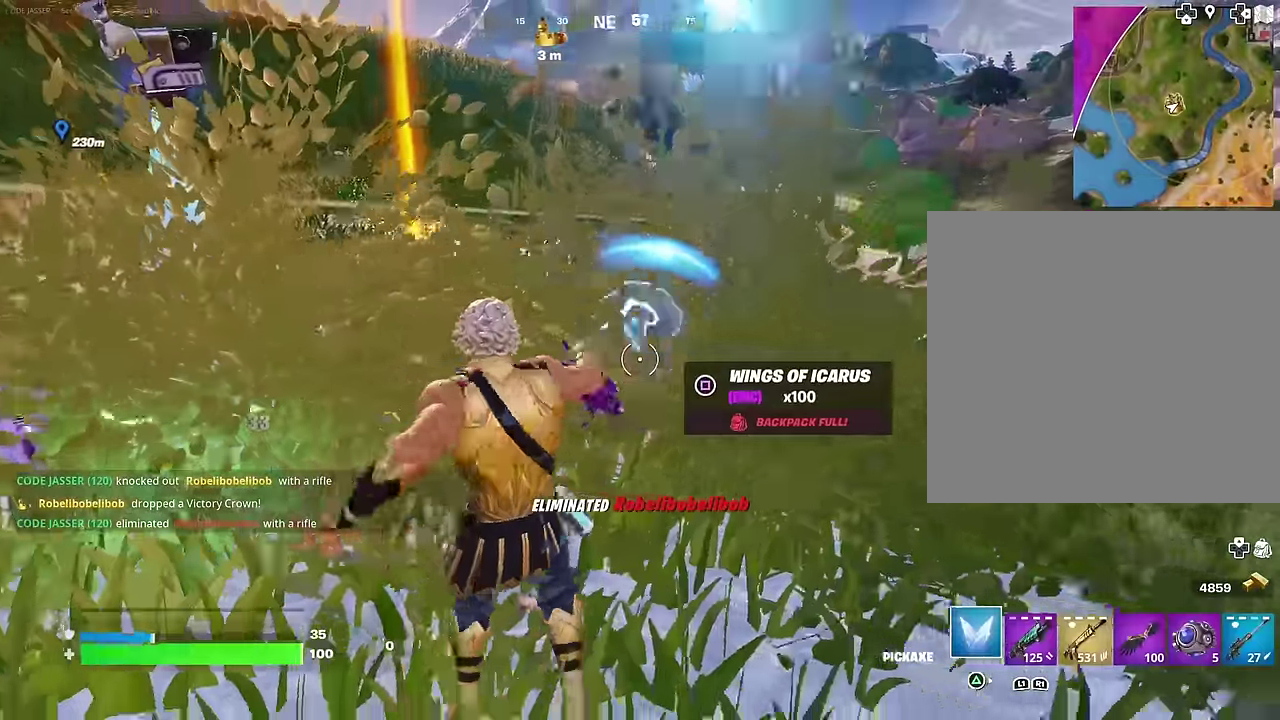
{"dt_ms": 700, "buttons": [], "left_stick": "up-right", "right_stick": "center", "events": [[67, "left_stick", "down"], [100, "R2", "up"], [133, "left_stick", "down-left"], [300, "left_stick", "down"], [383, "left_stick", "down-left"], [417, "R1", "down"], [450, "right_stick", "left"], [500, "R1", "up"], [500, "right_stick", "center"], [550, "left_stick", "down"], [567, "right_stick", "right"], [600, "L1", "down"], [617, "right_stick", "center"], [650, "L1", "up"], [683, "left_stick", "up-right"]]}
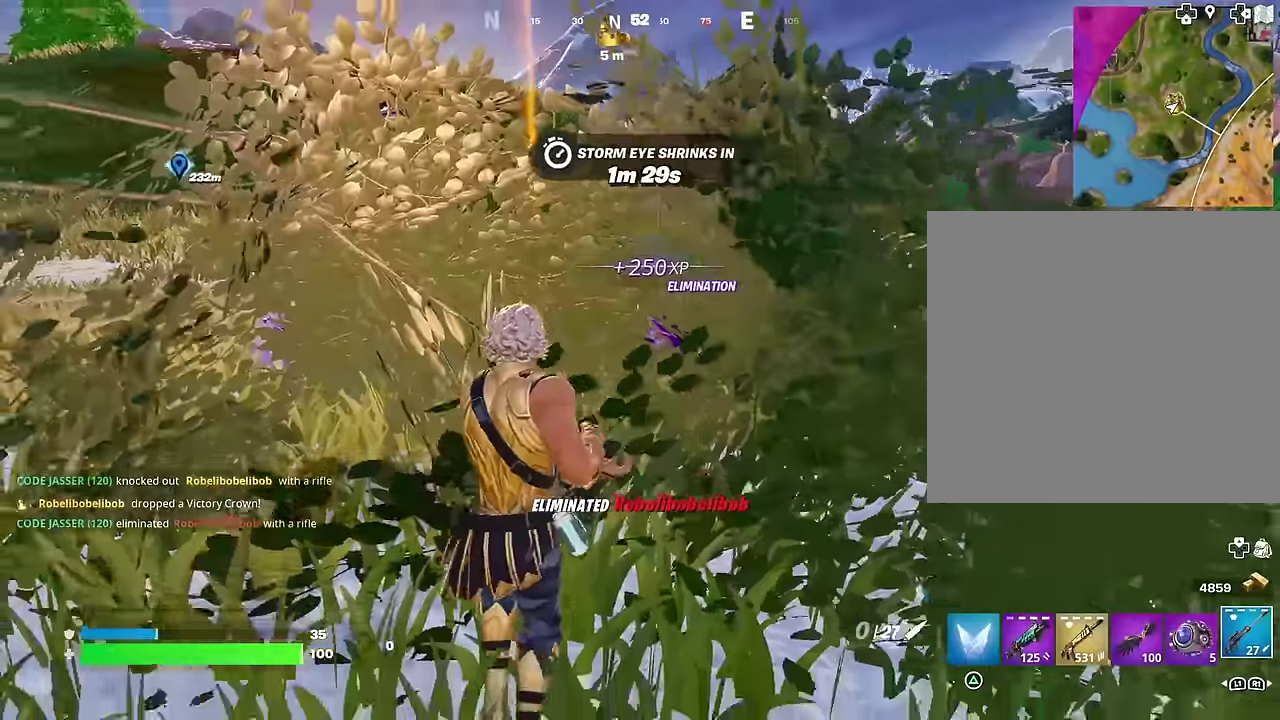
{"dt_ms": 300, "buttons": [], "left_stick": "up-right", "right_stick": "center", "events": [[17, "CROSS", "down"], [83, "CROSS", "up"], [150, "L1", "down"], [200, "L1", "up"]]}
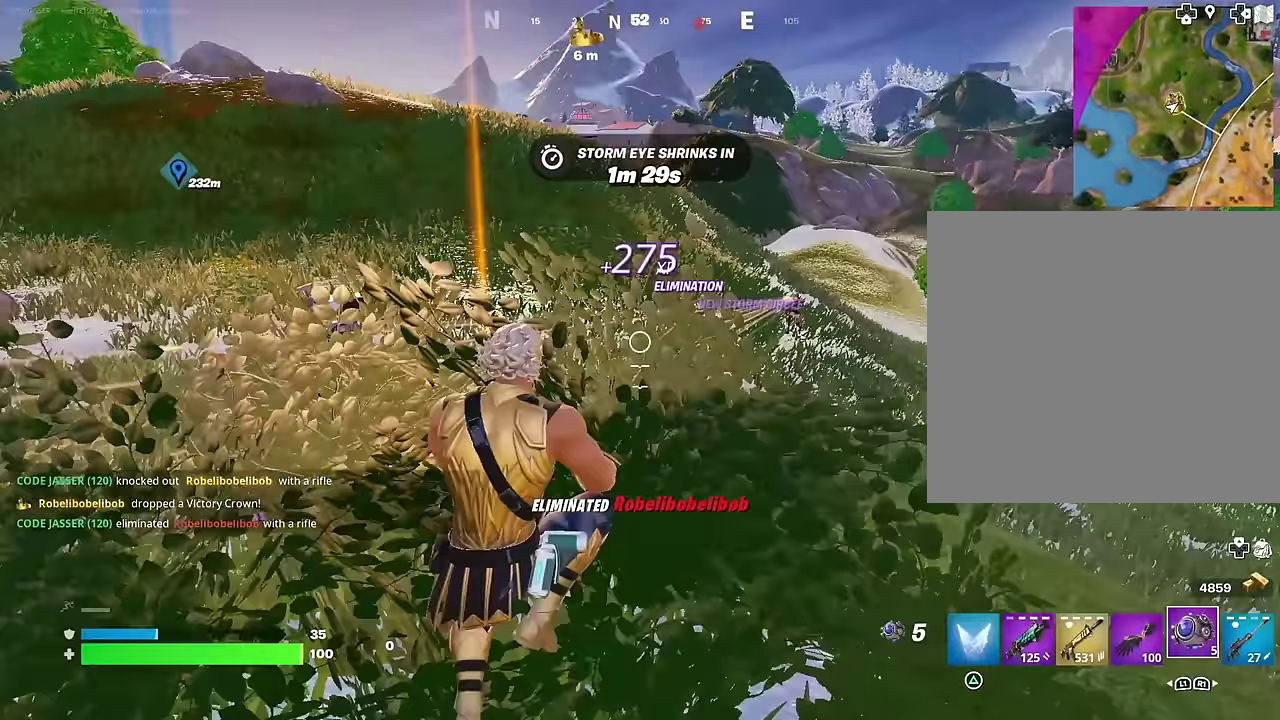
{"dt_ms": 600, "buttons": [], "left_stick": "down-left", "right_stick": "center", "events": [[300, "left_stick", "up"], [450, "left_stick", "up-left"], [550, "left_stick", "down-left"]]}
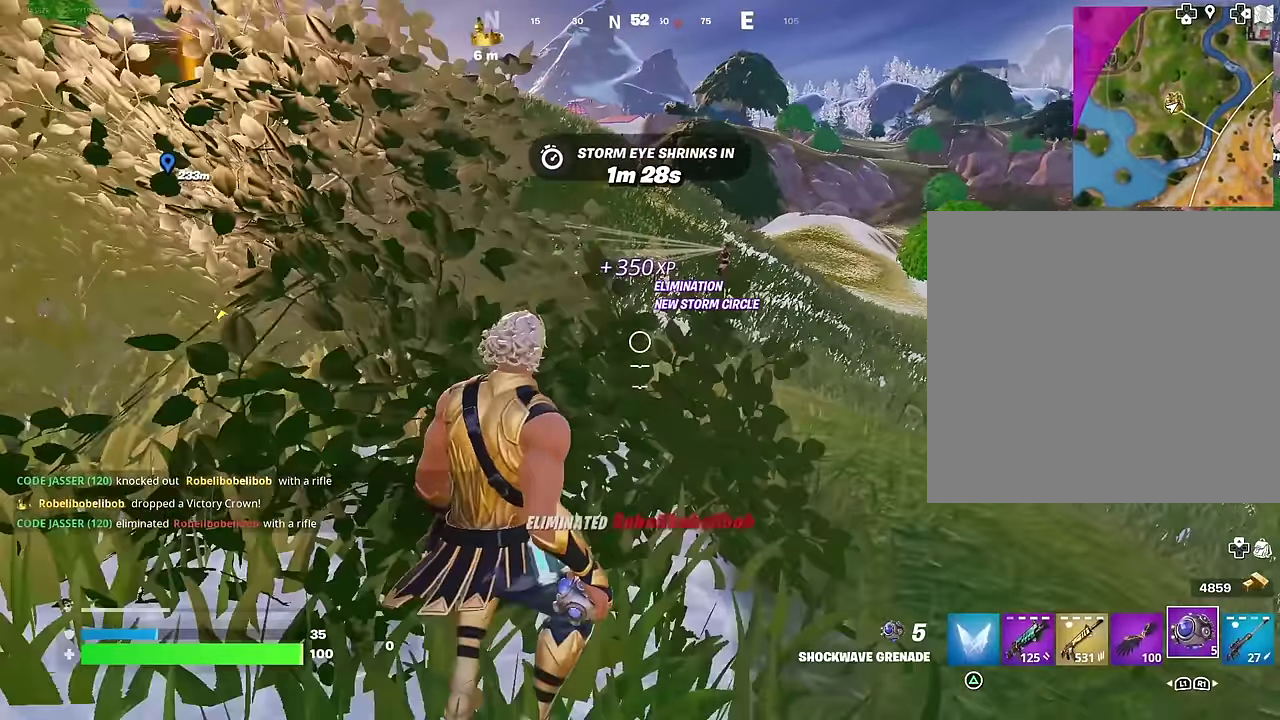
{"dt_ms": 400, "buttons": [], "left_stick": "right", "right_stick": "down-right"}
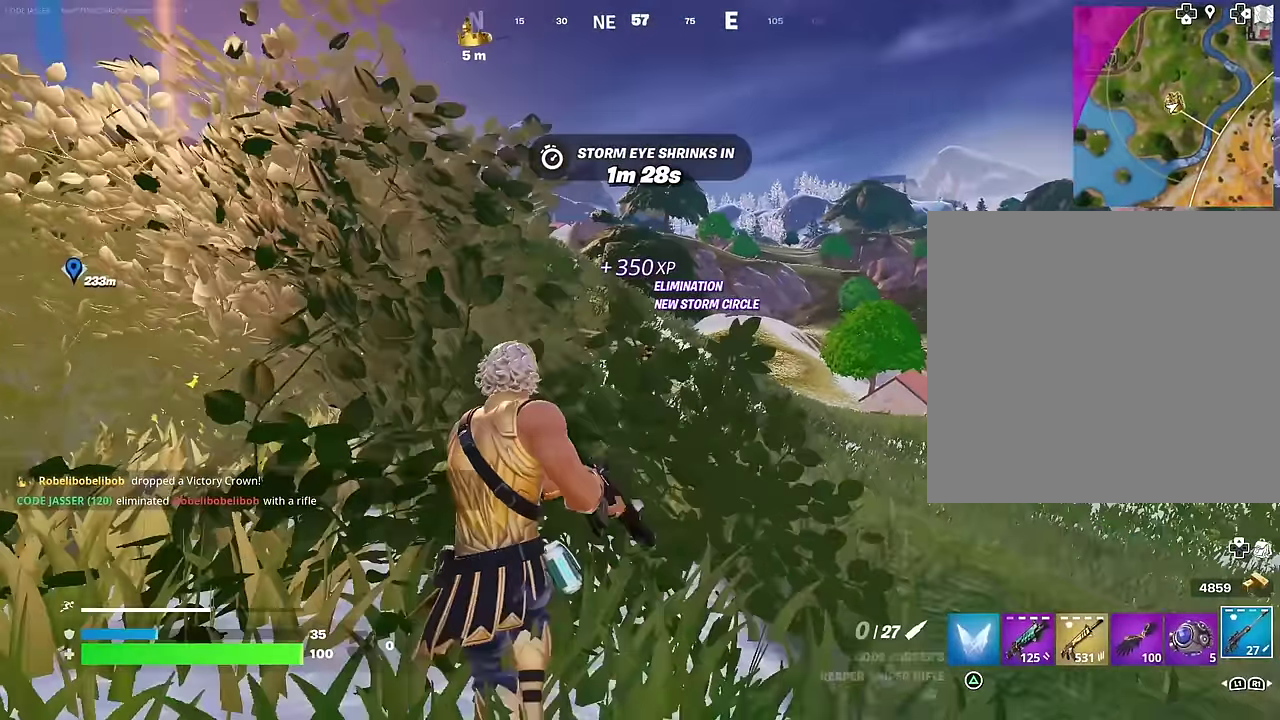
{"dt_ms": 600, "buttons": [], "left_stick": "center", "right_stick": "center"}
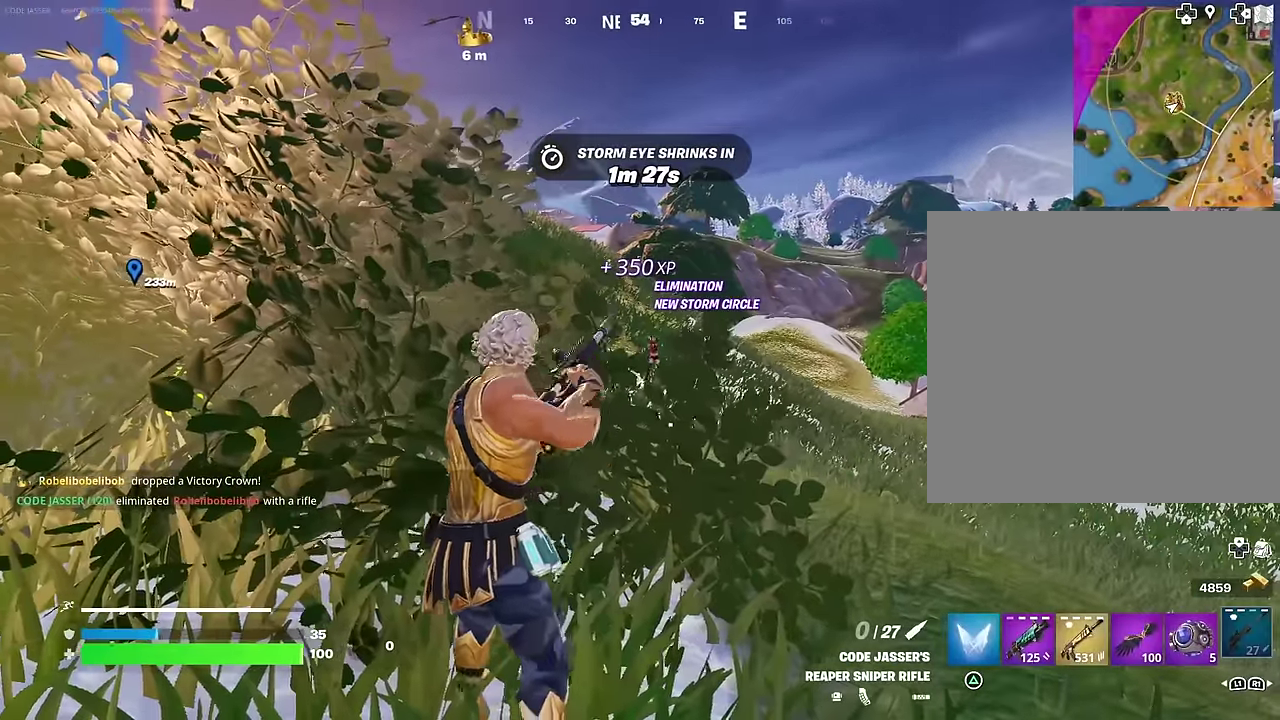
{"dt_ms": 400, "buttons": [], "left_stick": "right", "right_stick": "center", "events": [[100, "left_stick", "left"], [300, "left_stick", "down-right"], [317, "right_stick", "down-left"], [350, "left_stick", "right"], [400, "right_stick", "center"]]}
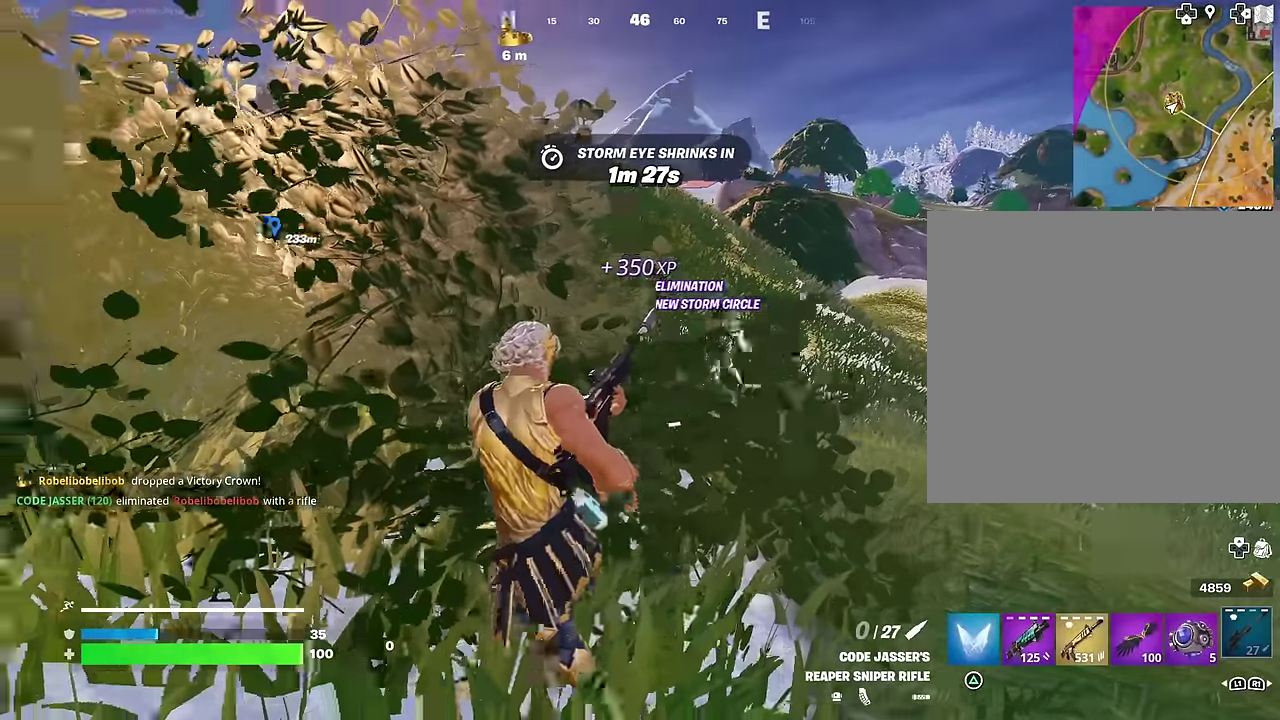
{"dt_ms": 600, "buttons": [], "left_stick": "right", "right_stick": "center", "events": [[117, "left_stick", "left"], [267, "left_stick", "right"], [400, "left_stick", "left"], [500, "left_stick", "center"], [550, "left_stick", "right"]]}
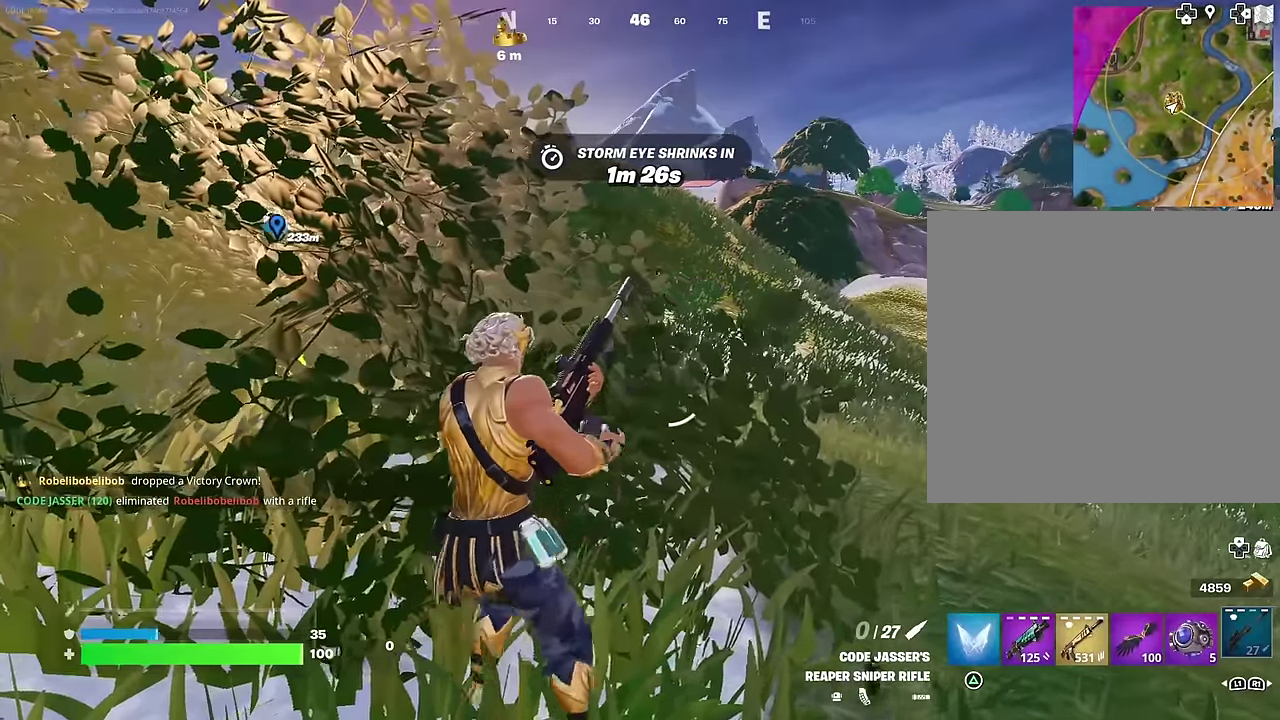
{"dt_ms": 400, "buttons": [], "left_stick": "center", "right_stick": "center", "events": [[100, "left_stick", "center"], [150, "right_stick", "up-left"], [200, "left_stick", "right"], [200, "right_stick", "center"], [267, "left_stick", "center"]]}
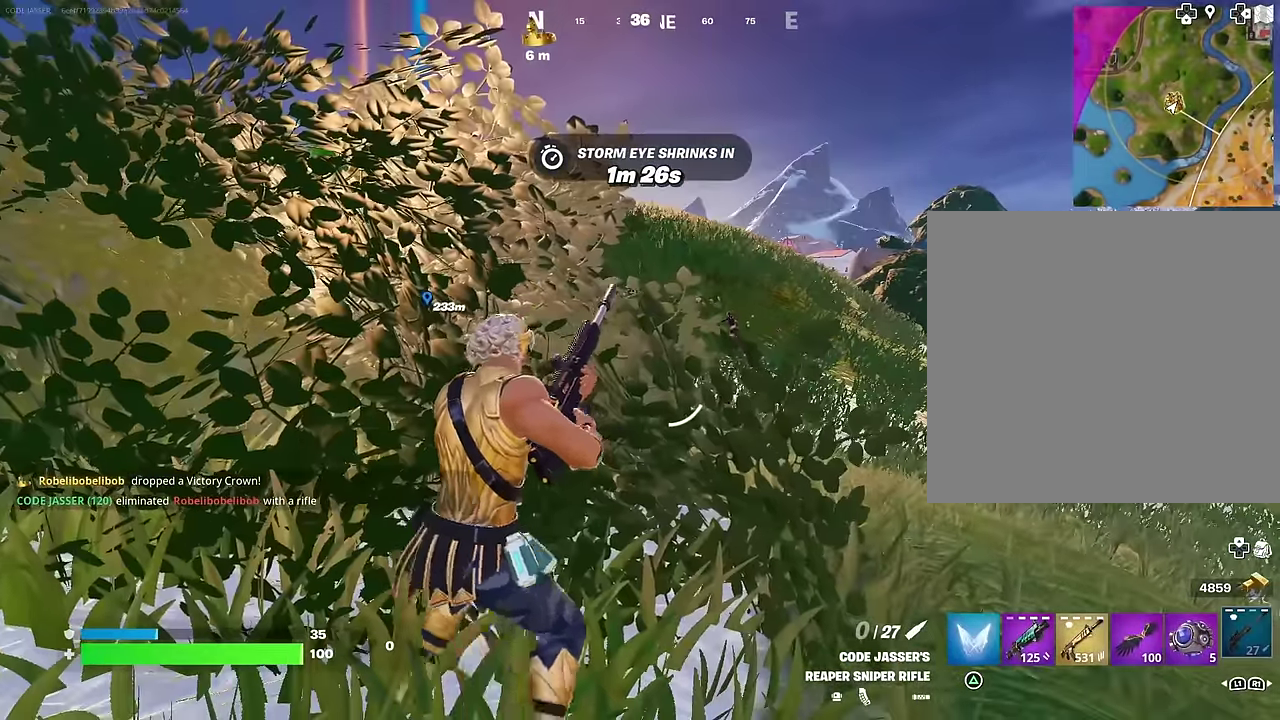
{"dt_ms": 500, "buttons": [], "left_stick": "right", "right_stick": "center", "events": [[417, "left_stick", "right"]]}
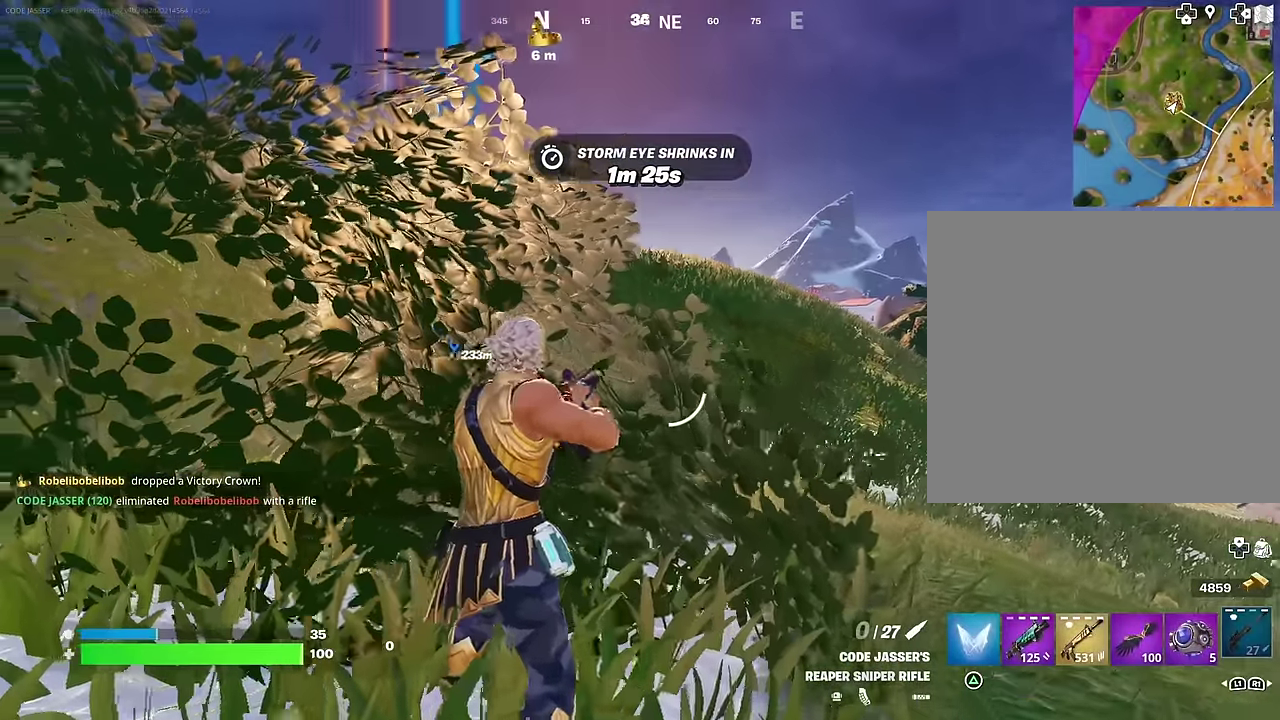
{"dt_ms": 400, "buttons": [], "left_stick": "up-right", "right_stick": "center", "events": [[67, "left_stick", "up-right"]]}
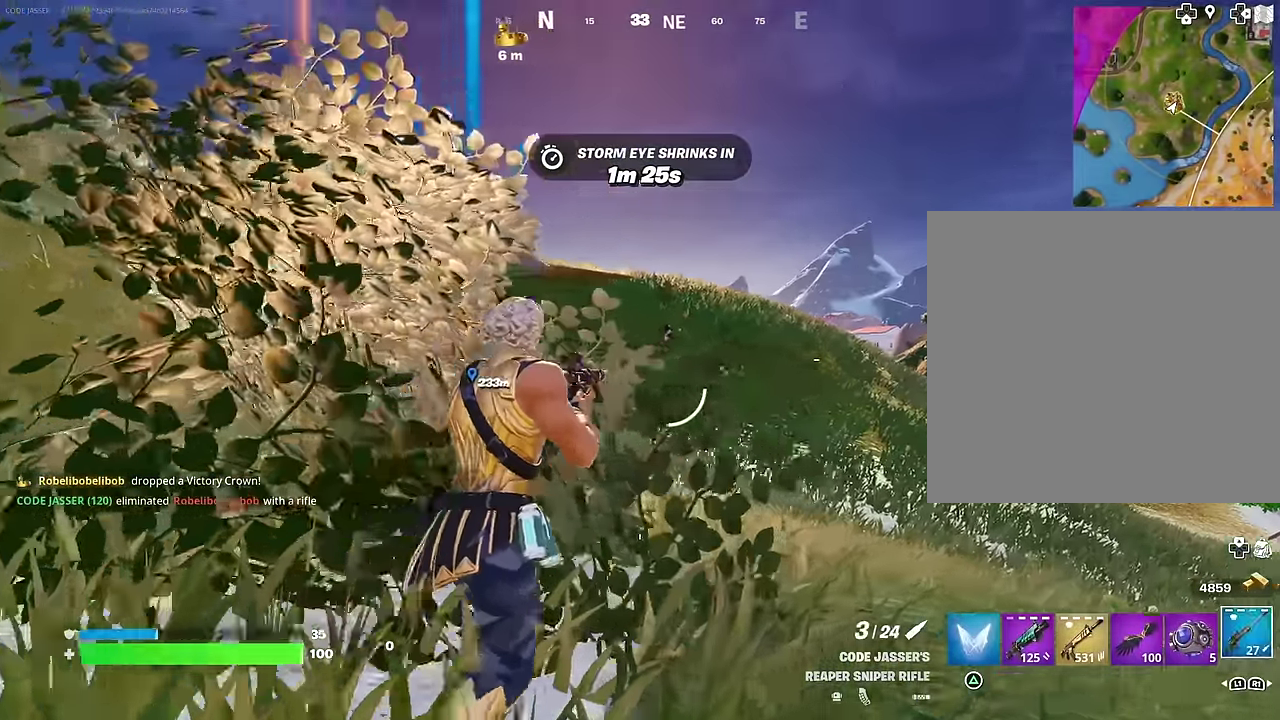
{"dt_ms": 600, "buttons": ["L2"], "left_stick": "up-right", "right_stick": "down-left", "events": [[67, "L2", "down"], [467, "right_stick", "down-left"]]}